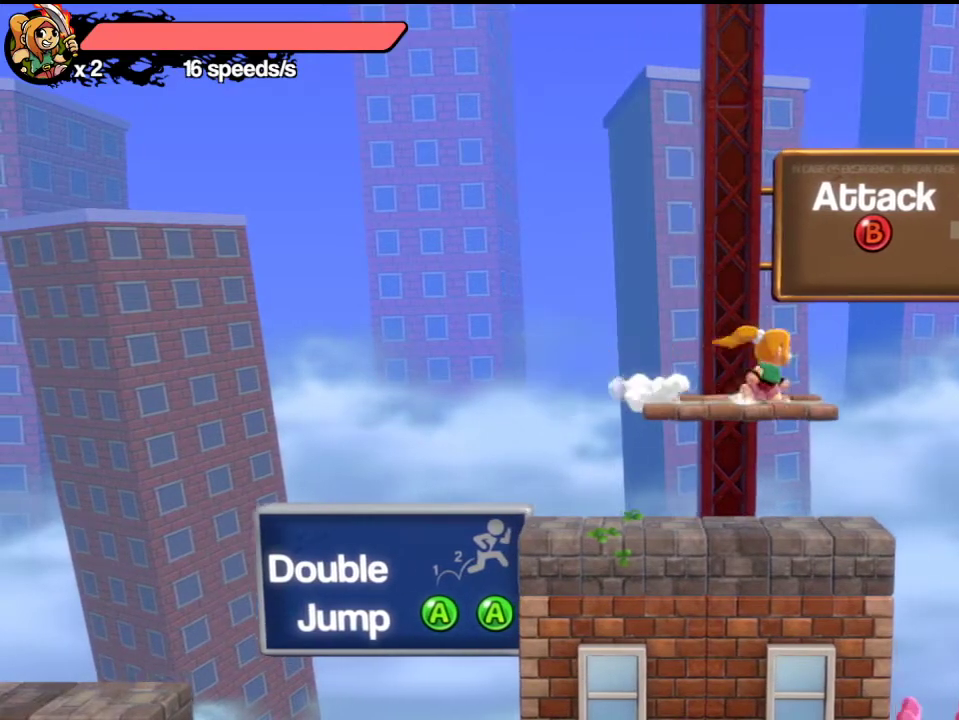
Gameplay with a controller (Xbox layout); each line is a JSON object with the inputs held at the frame after it (dt_ms = milliseconds from this image to that frame). "events" lists button and stick changes between this image and that frame as [ms after this image, input, new state], when the widget could be followed in between. Not read: R3 right_stick.
{"dt_ms": 400, "buttons": [], "left_stick": "center", "events": [[233, "left_stick", "left"], [267, "L1", "down"], [350, "L1", "up"], [350, "left_stick", "center"]]}
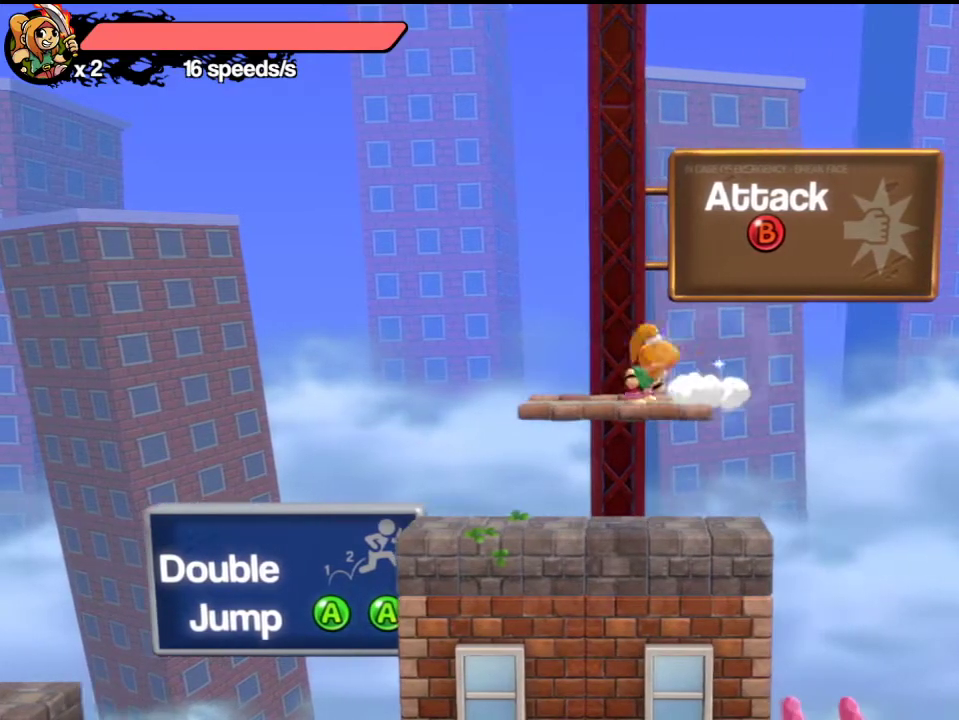
{"dt_ms": 300, "buttons": [], "left_stick": "left", "events": [[100, "left_stick", "left"]]}
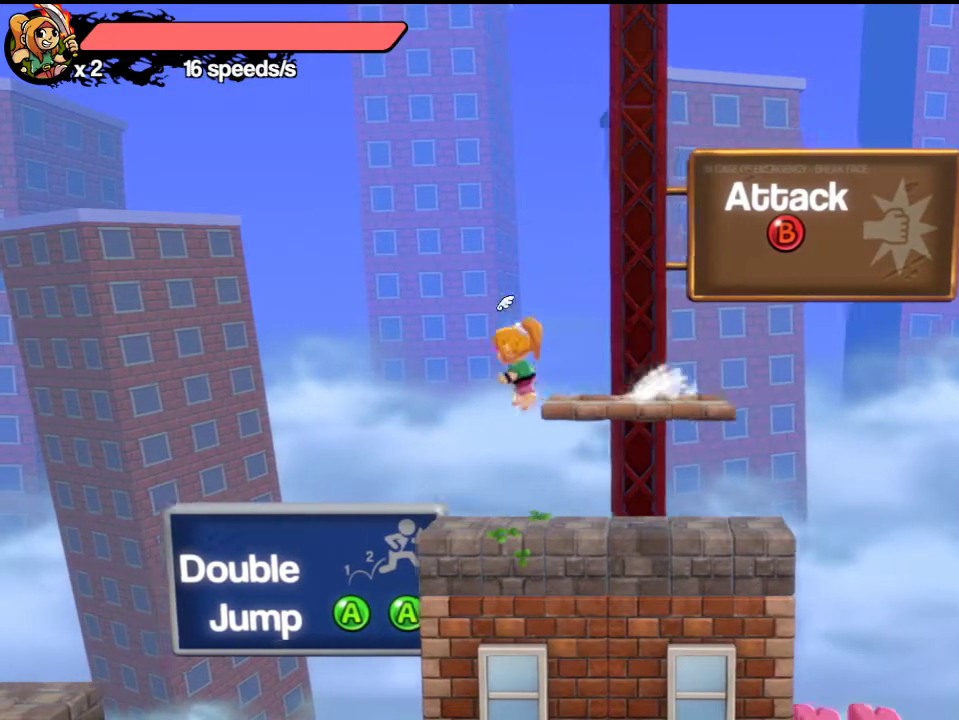
{"dt_ms": 700, "buttons": ["L1"], "left_stick": "left", "events": [[83, "left_stick", "right"], [133, "L1", "down"], [200, "left_stick", "center"], [233, "L1", "up"], [367, "left_stick", "right"], [667, "L1", "down"], [667, "left_stick", "left"]]}
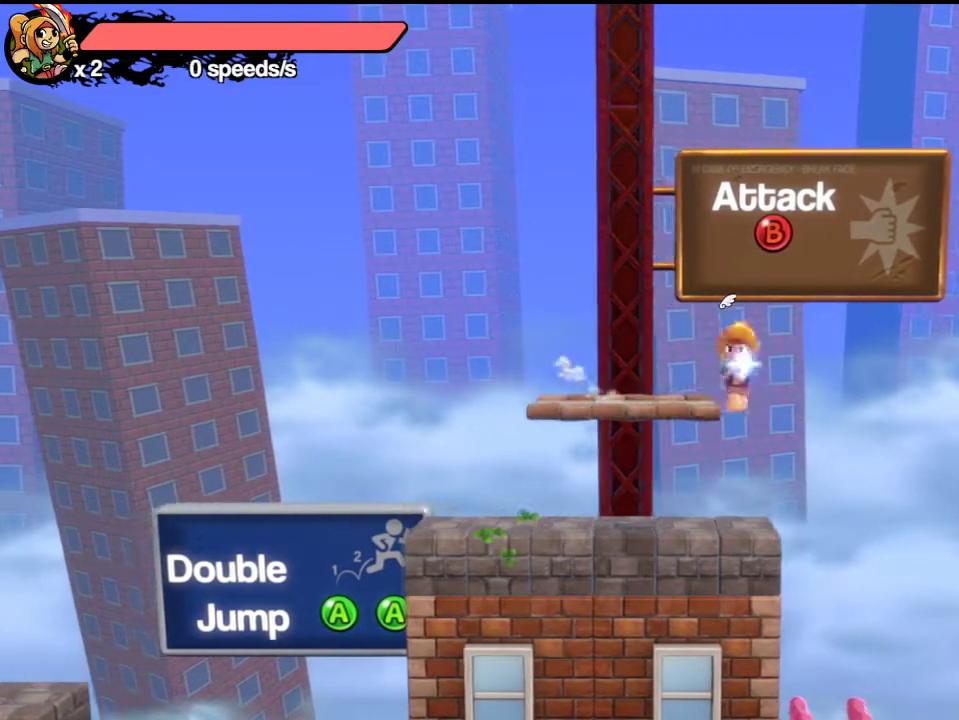
{"dt_ms": 700, "buttons": [], "left_stick": "center", "events": [[67, "L1", "up"], [67, "left_stick", "center"], [233, "left_stick", "left"], [367, "left_stick", "center"], [467, "left_stick", "left"], [683, "left_stick", "center"]]}
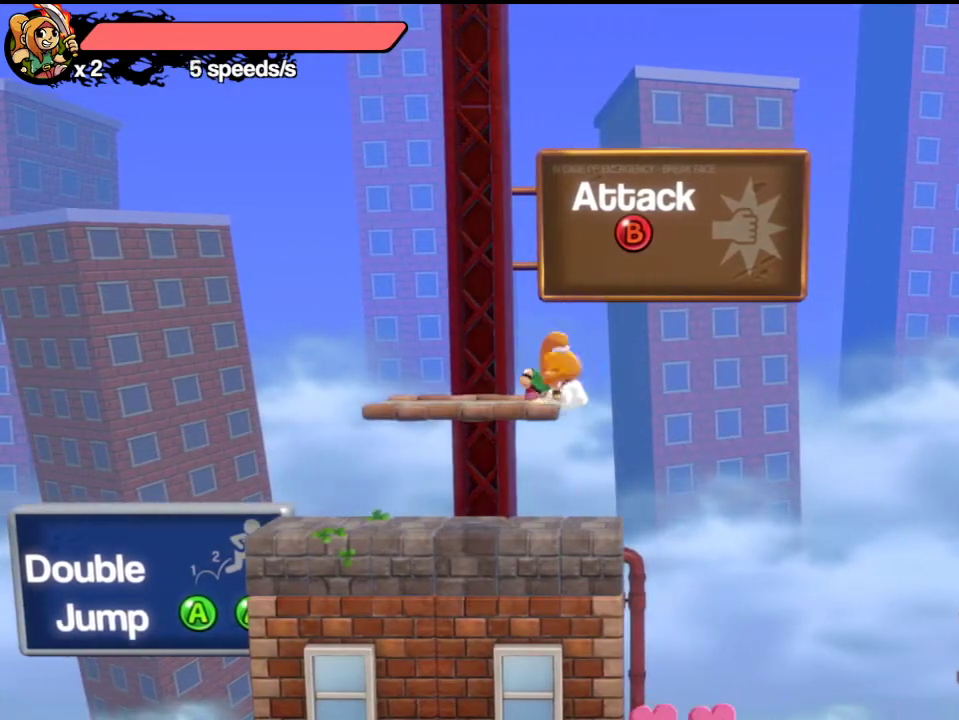
{"dt_ms": 300, "buttons": [], "left_stick": "center", "events": [[117, "left_stick", "down"], [217, "left_stick", "center"]]}
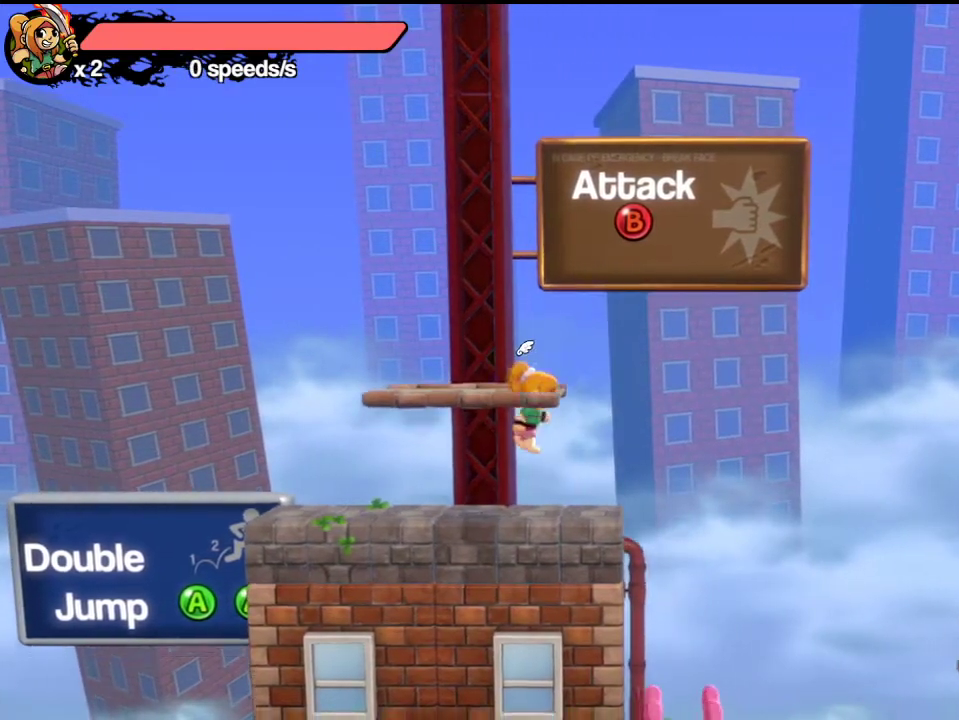
{"dt_ms": 400, "buttons": ["A"], "left_stick": "center", "events": [[150, "left_stick", "left"], [317, "left_stick", "center"], [400, "A", "down"]]}
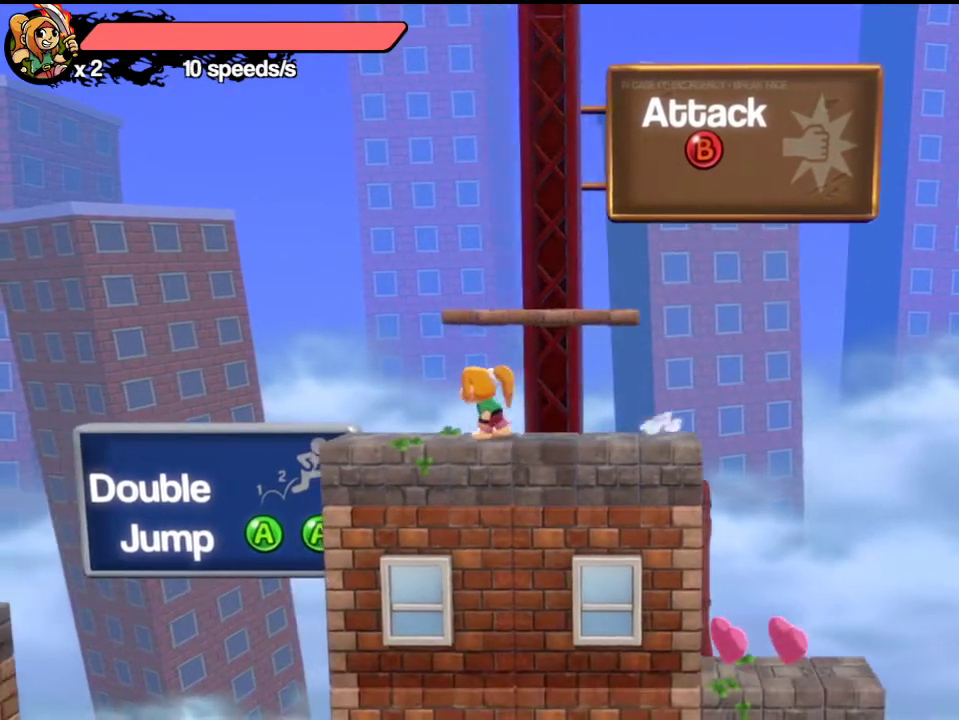
{"dt_ms": 700, "buttons": [], "left_stick": "center", "events": [[117, "A", "up"], [200, "A", "down"], [250, "left_stick", "down"], [300, "A", "up"], [350, "left_stick", "center"]]}
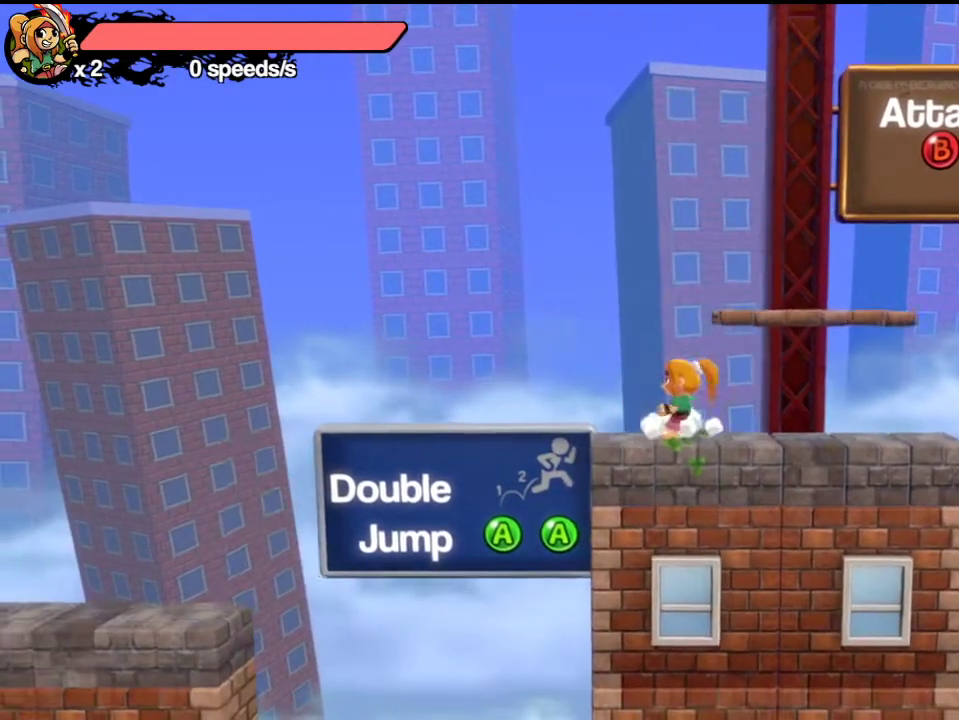
{"dt_ms": 400, "buttons": [], "left_stick": "right", "events": [[33, "left_stick", "down"], [133, "left_stick", "center"], [233, "A", "down"], [317, "left_stick", "right"], [367, "A", "up"]]}
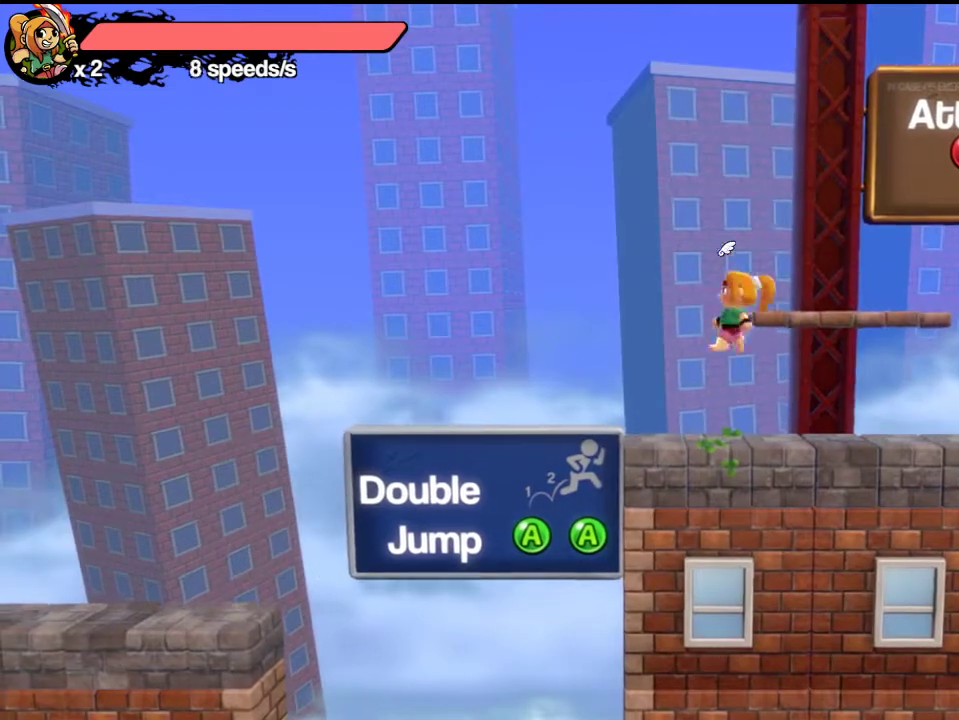
{"dt_ms": 300, "buttons": [], "left_stick": "center", "events": [[50, "A", "down"], [117, "A", "up"], [117, "L1", "down"], [150, "left_stick", "down-right"], [217, "L1", "up"], [217, "left_stick", "center"]]}
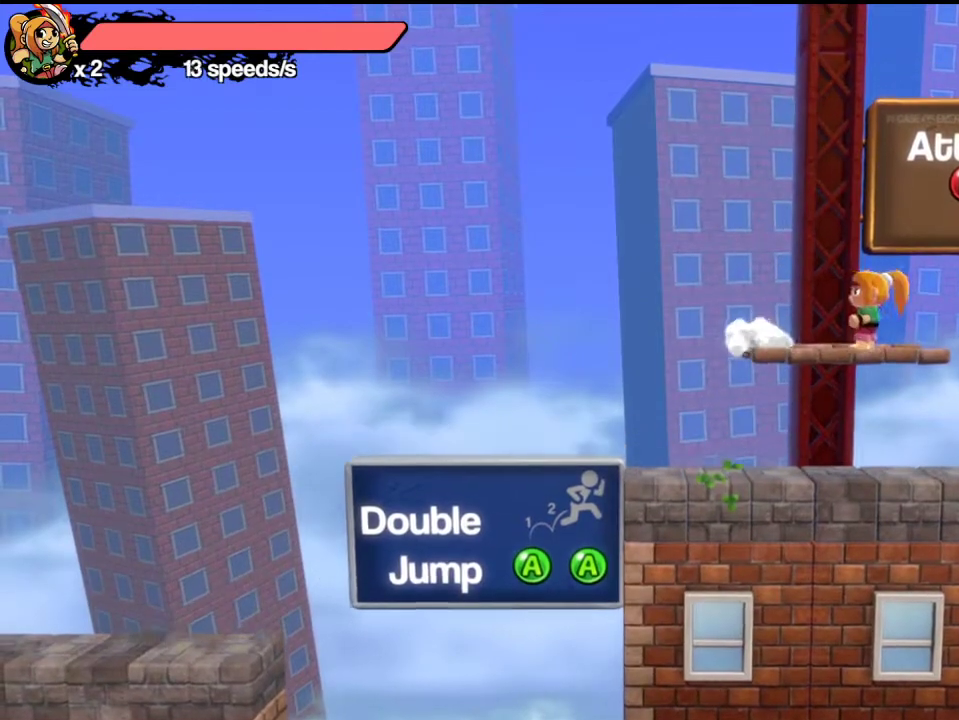
{"dt_ms": 700, "buttons": [], "left_stick": "left", "events": [[133, "left_stick", "right"], [400, "L1", "down"], [400, "left_stick", "left"], [517, "left_stick", "center"], [567, "L1", "up"], [683, "left_stick", "left"]]}
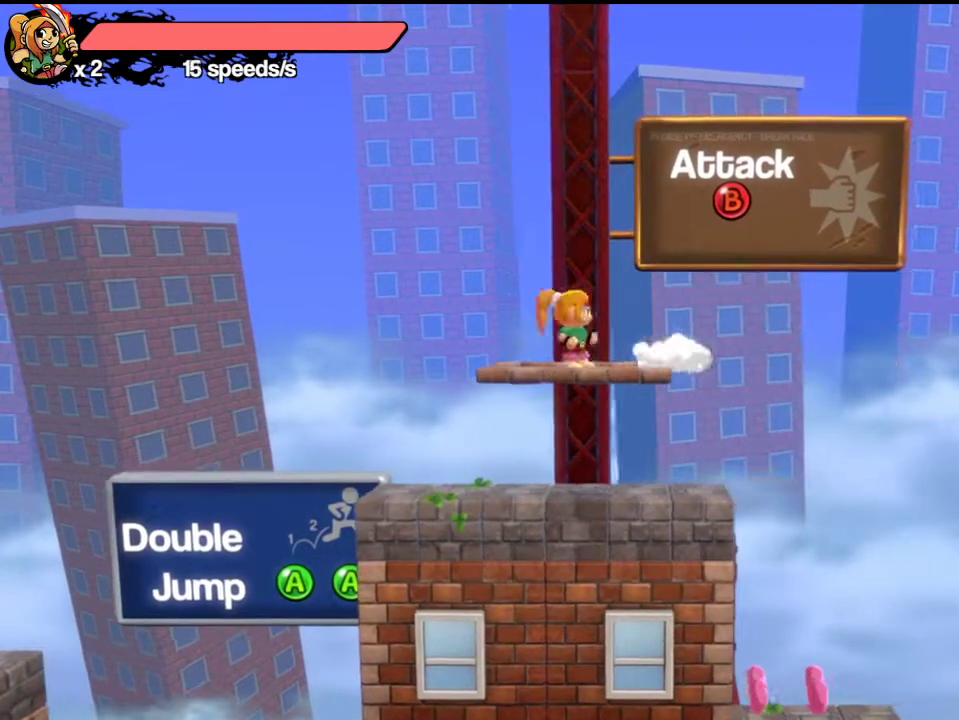
{"dt_ms": 700, "buttons": [], "left_stick": "right", "events": [[267, "left_stick", "center"], [317, "left_stick", "right"], [367, "L1", "down"], [450, "left_stick", "center"], [500, "L1", "up"], [617, "left_stick", "right"]]}
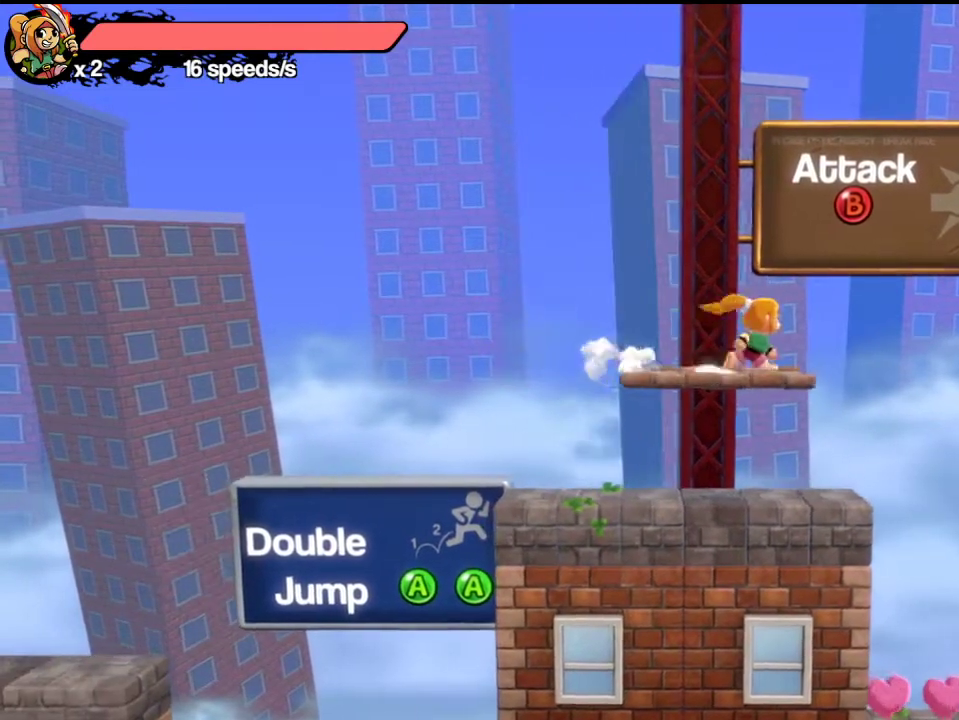
{"dt_ms": 300, "buttons": ["L1"], "left_stick": "center", "events": [[250, "L1", "down"], [250, "left_stick", "left"], [300, "left_stick", "center"]]}
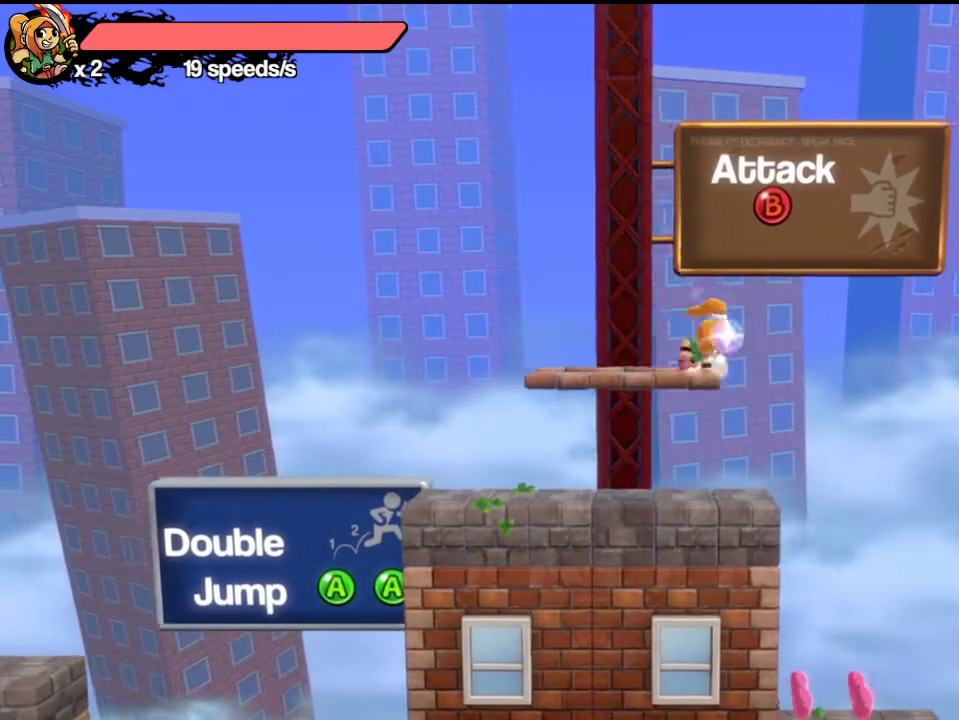
{"dt_ms": 400, "buttons": [], "left_stick": "left", "events": [[50, "L1", "up"], [183, "left_stick", "left"]]}
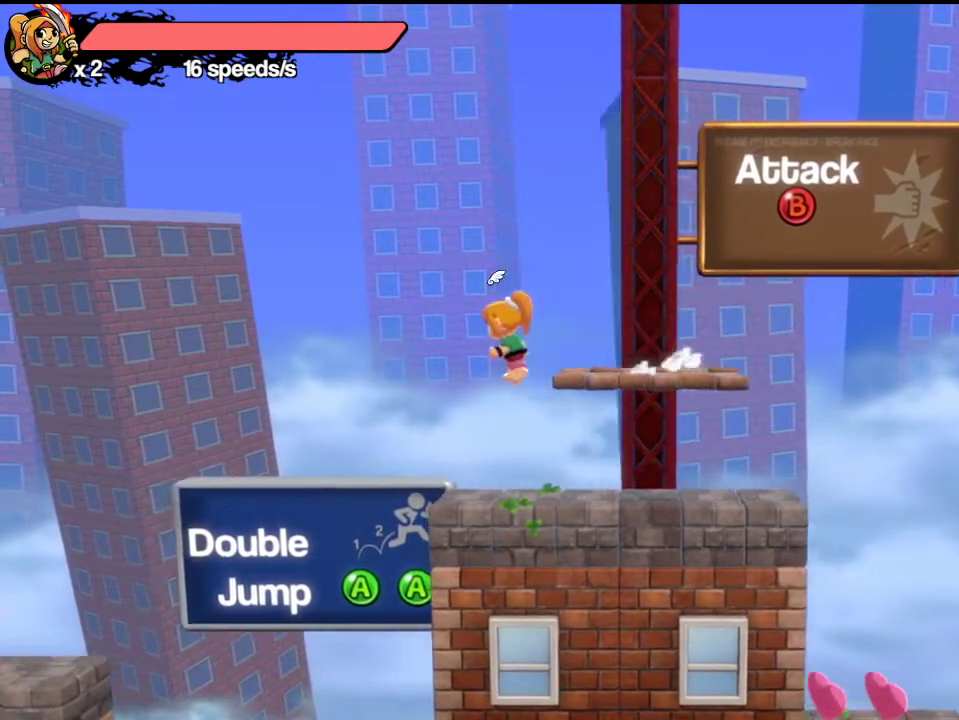
{"dt_ms": 600, "buttons": [], "left_stick": "right", "events": [[67, "left_stick", "right"], [117, "L1", "down"], [200, "L1", "up"], [250, "left_stick", "center"], [383, "left_stick", "right"]]}
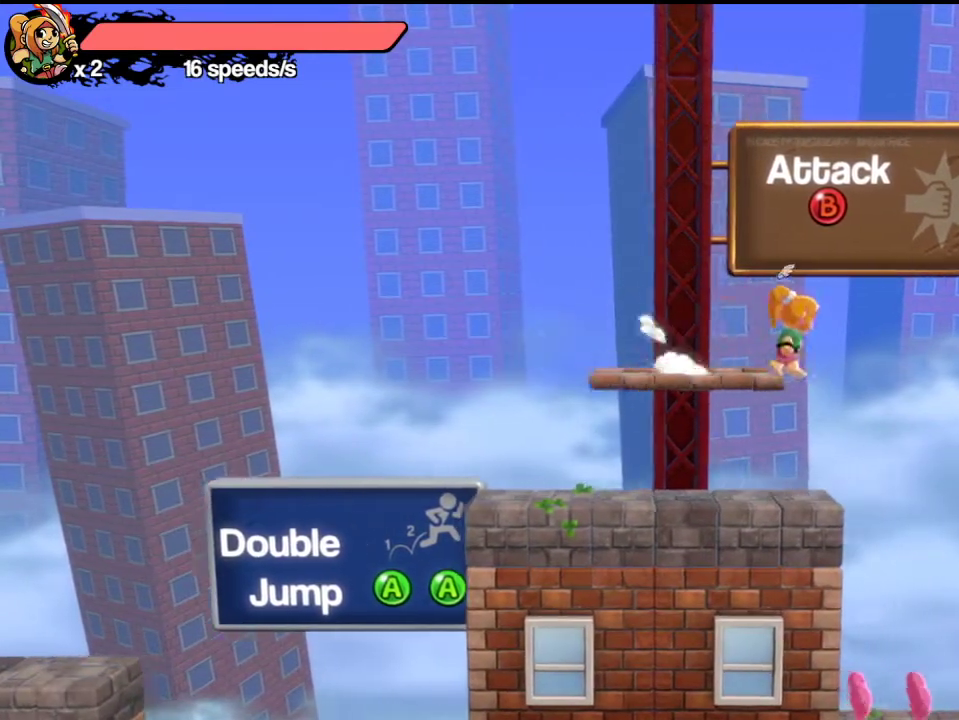
{"dt_ms": 700, "buttons": [], "left_stick": "left", "events": [[100, "L1", "down"], [100, "left_stick", "left"], [167, "left_stick", "right"], [217, "L1", "up"], [217, "left_stick", "center"], [333, "left_stick", "left"]]}
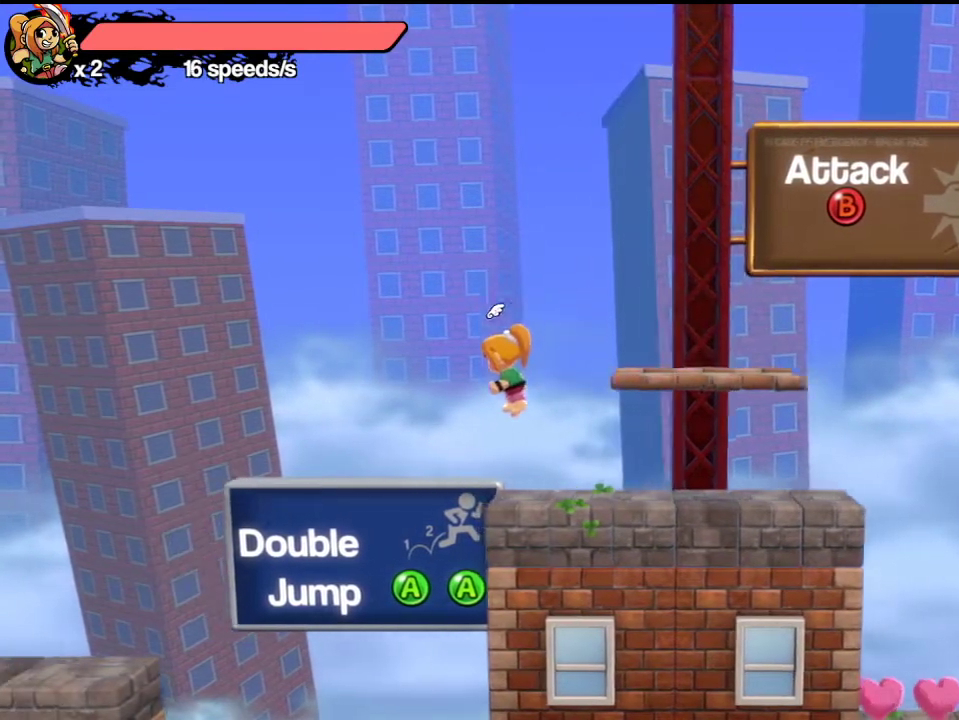
{"dt_ms": 300, "buttons": [], "left_stick": "center", "events": [[283, "left_stick", "center"]]}
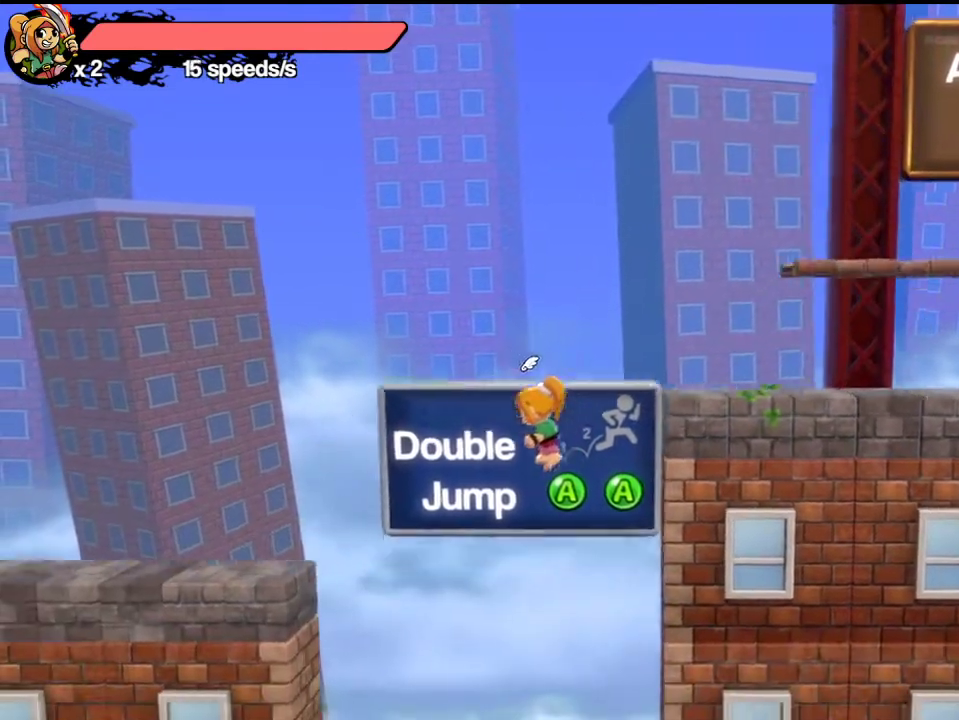
{"dt_ms": 400, "buttons": [], "left_stick": "center", "events": [[33, "A", "down"], [117, "A", "up"]]}
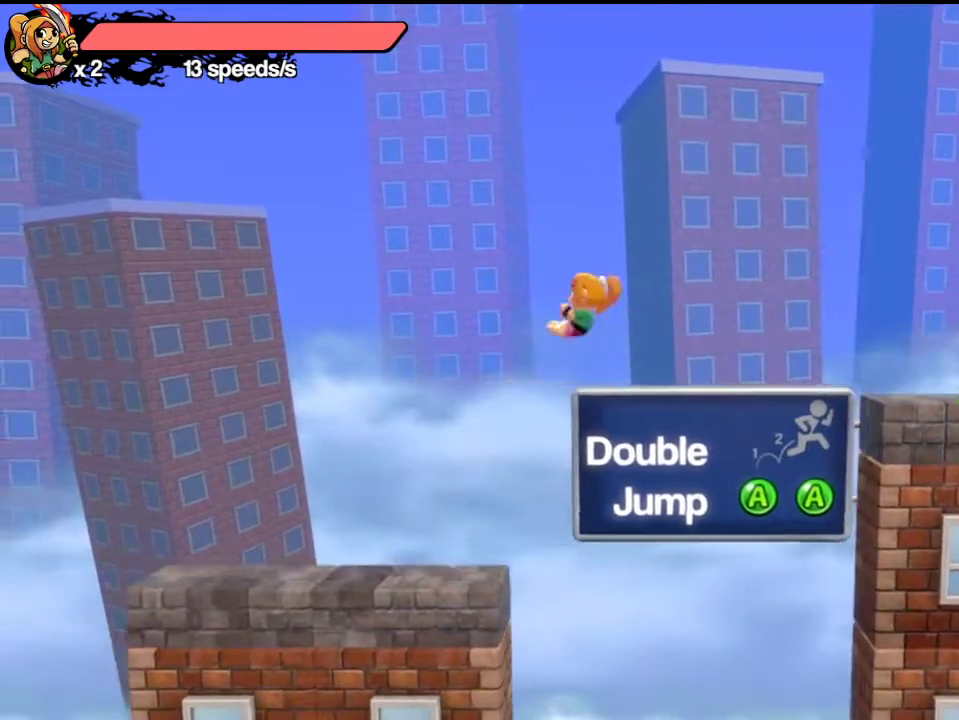
{"dt_ms": 700, "buttons": [], "left_stick": "right", "events": [[167, "left_stick", "down"], [250, "left_stick", "center"], [467, "left_stick", "left"], [533, "left_stick", "center"], [583, "left_stick", "right"]]}
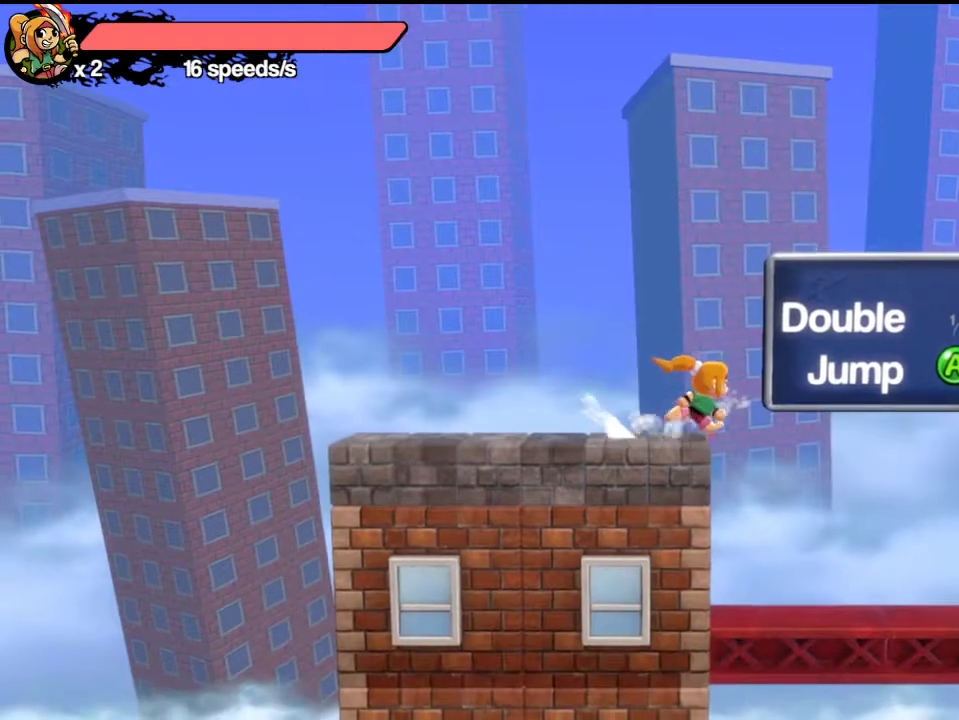
{"dt_ms": 400, "buttons": [], "left_stick": "right", "events": [[33, "R1", "down"], [133, "A", "down"], [267, "A", "up"], [267, "R1", "up"]]}
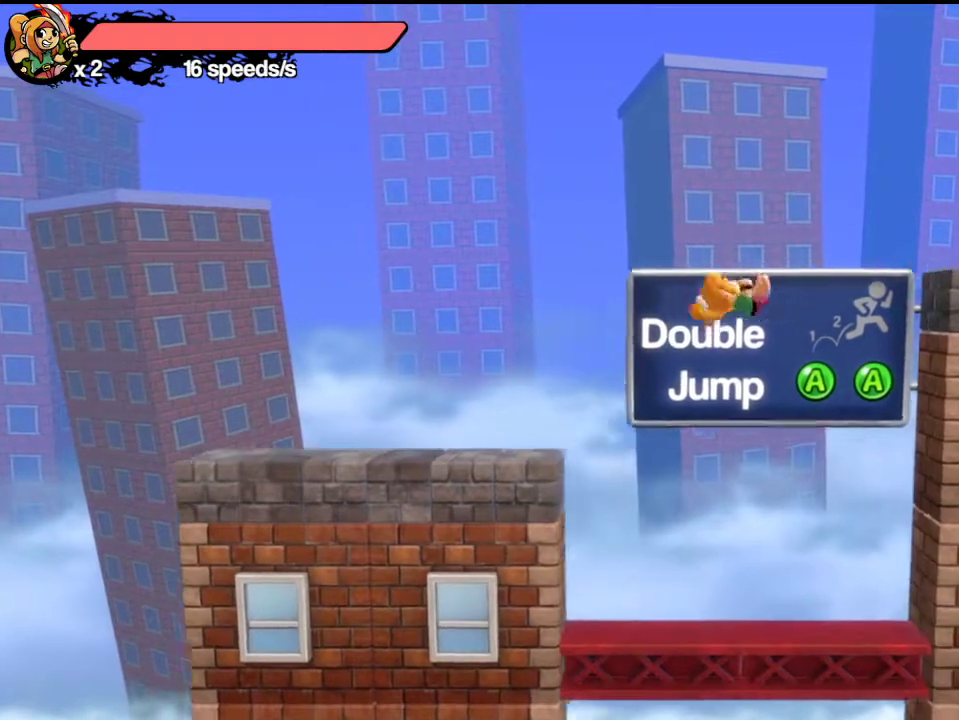
{"dt_ms": 300, "buttons": ["L1"], "left_stick": "up-right", "events": [[17, "left_stick", "center"], [250, "L1", "down"], [250, "left_stick", "up-right"]]}
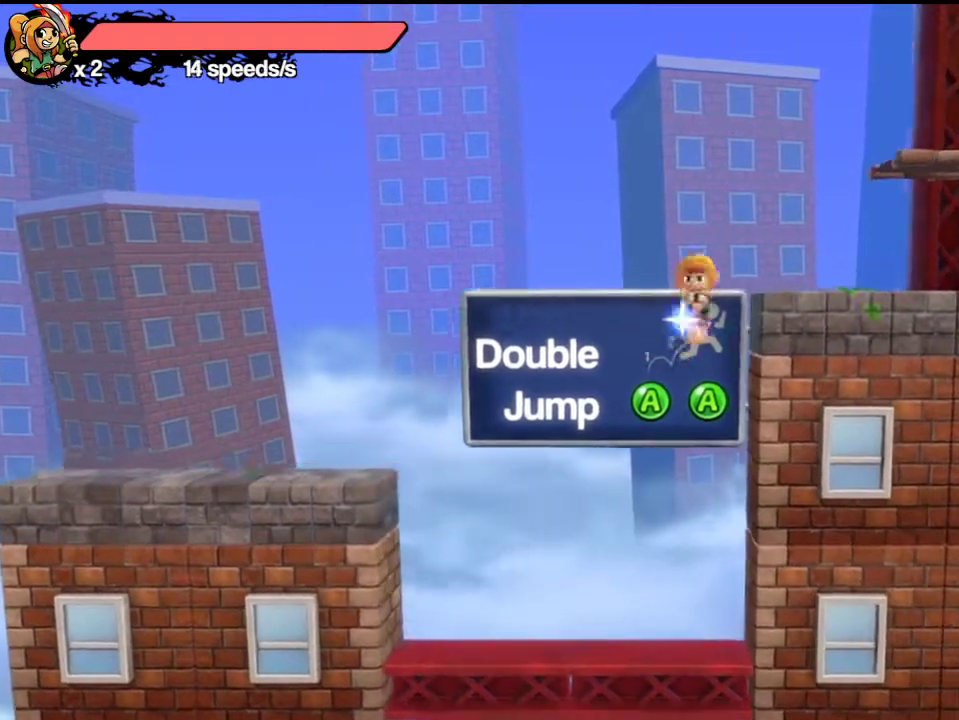
{"dt_ms": 700, "buttons": [], "left_stick": "center", "events": [[117, "L1", "up"], [117, "left_stick", "center"], [550, "left_stick", "down"], [683, "left_stick", "center"]]}
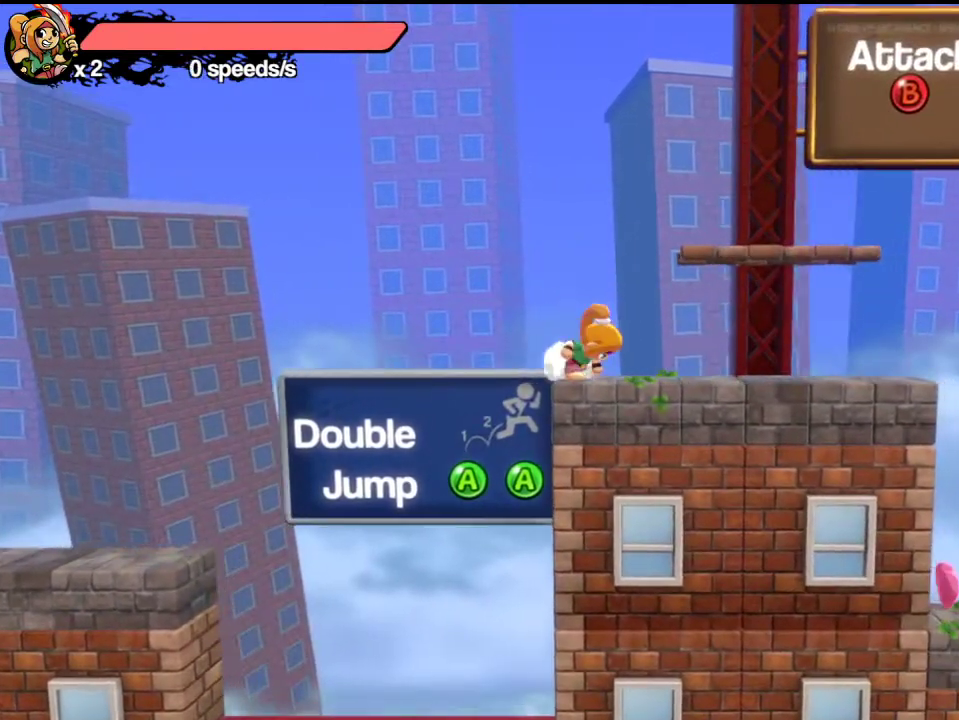
{"dt_ms": 700, "buttons": [], "left_stick": "right", "events": [[117, "A", "down"], [183, "left_stick", "right"], [267, "A", "up"], [433, "L1", "down"], [483, "left_stick", "center"], [533, "L1", "up"], [650, "left_stick", "right"]]}
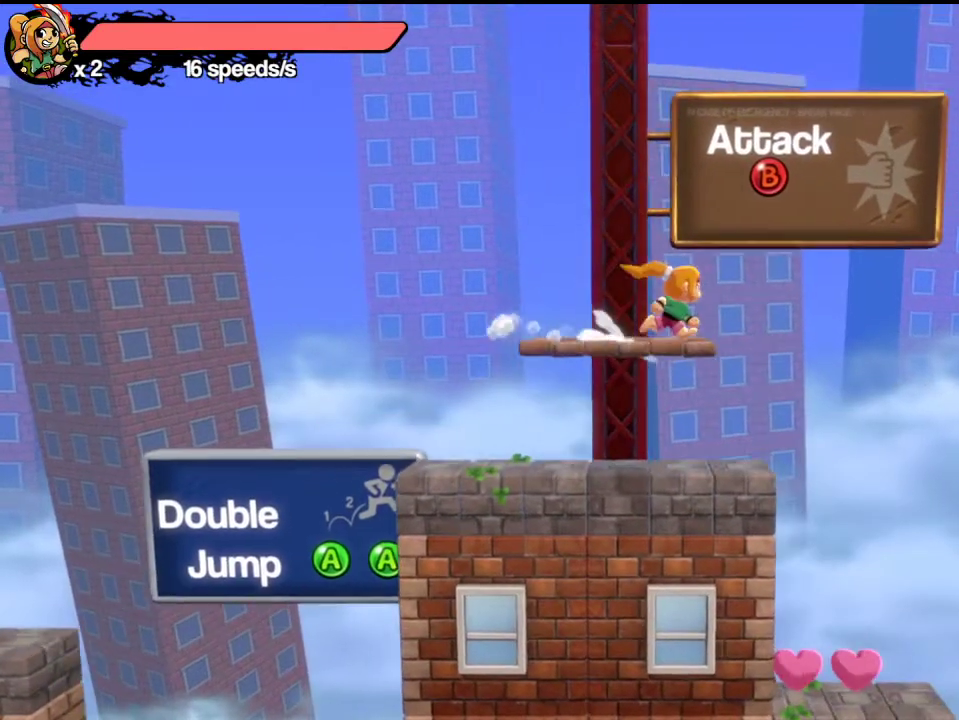
{"dt_ms": 300, "buttons": ["L1"], "left_stick": "left", "events": [[217, "left_stick", "left"], [250, "L1", "down"]]}
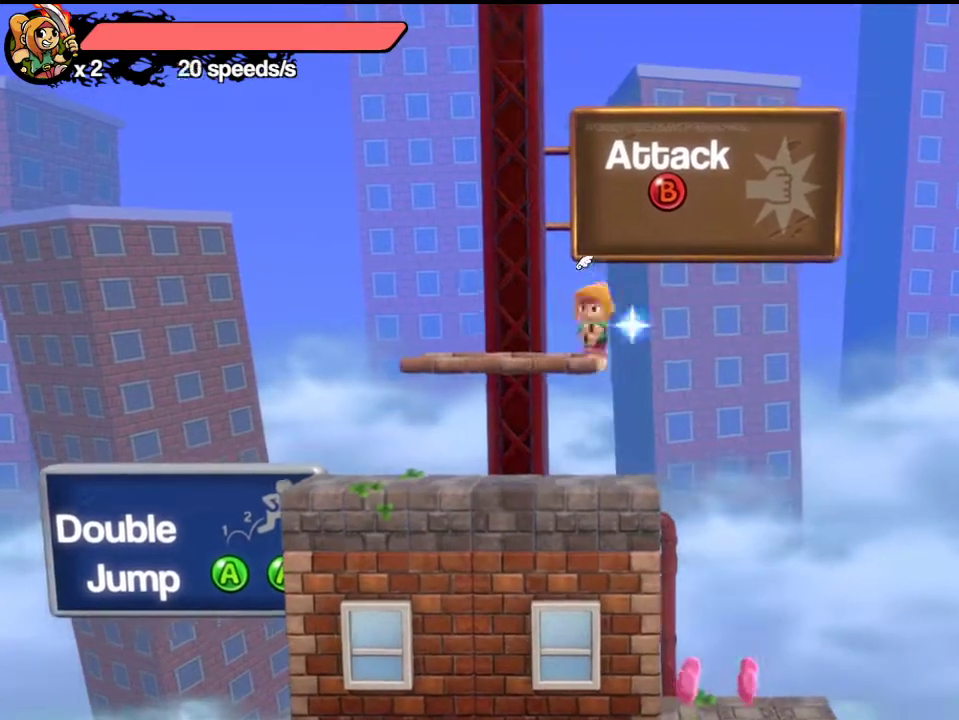
{"dt_ms": 400, "buttons": [], "left_stick": "left", "events": [[50, "L1", "up"], [50, "left_stick", "center"], [200, "left_stick", "left"]]}
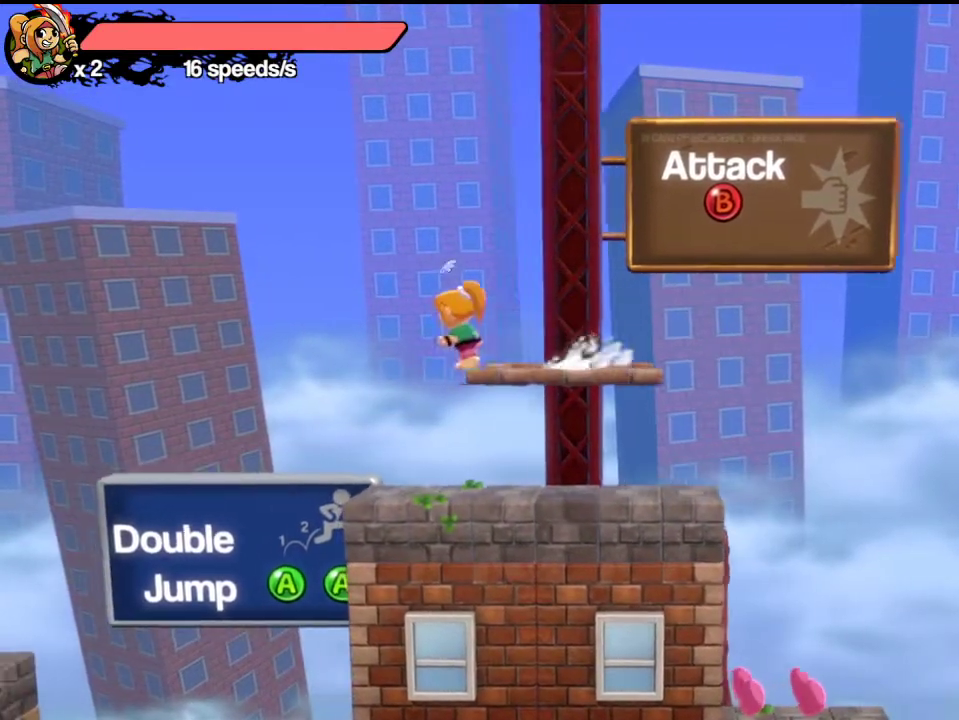
{"dt_ms": 700, "buttons": [], "left_stick": "right", "events": [[100, "left_stick", "up-right"], [150, "left_stick", "right"], [183, "L1", "down"], [283, "L1", "up"], [283, "left_stick", "center"], [433, "left_stick", "right"]]}
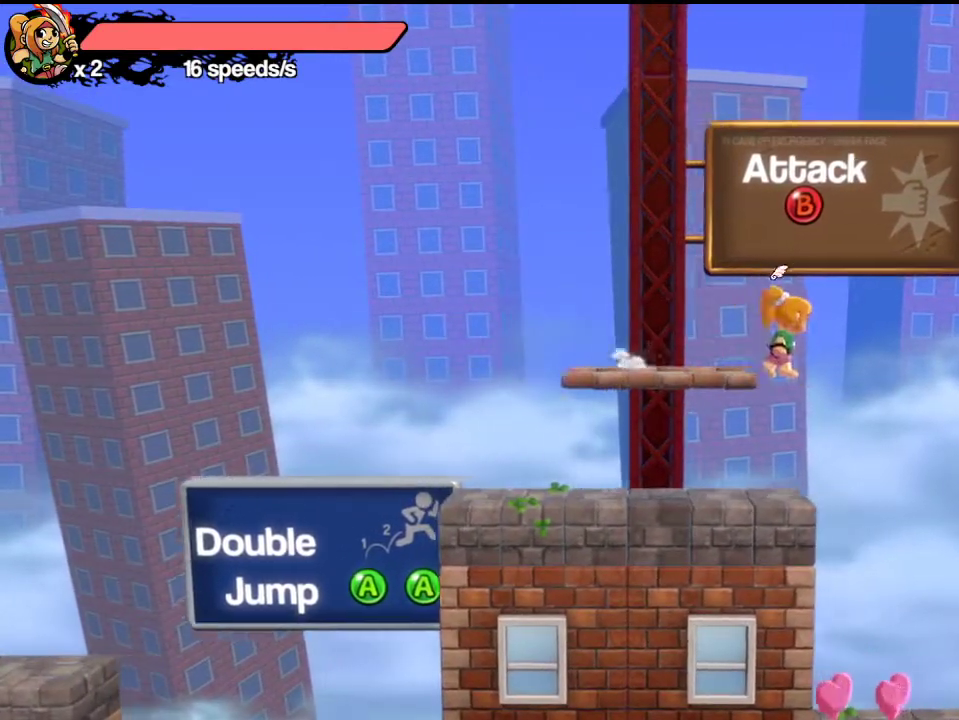
{"dt_ms": 400, "buttons": [], "left_stick": "left", "events": [[50, "left_stick", "left"], [83, "L1", "down"], [183, "left_stick", "center"], [250, "L1", "up"], [367, "left_stick", "left"]]}
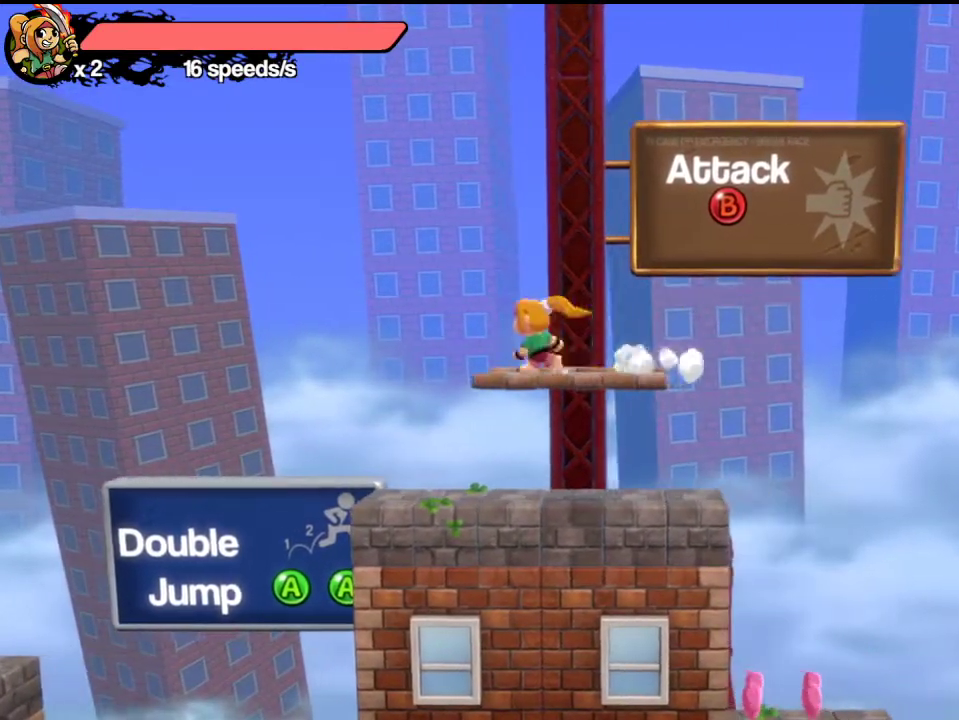
{"dt_ms": 300, "buttons": [], "left_stick": "right", "events": [[217, "left_stick", "up-left"], [283, "left_stick", "right"]]}
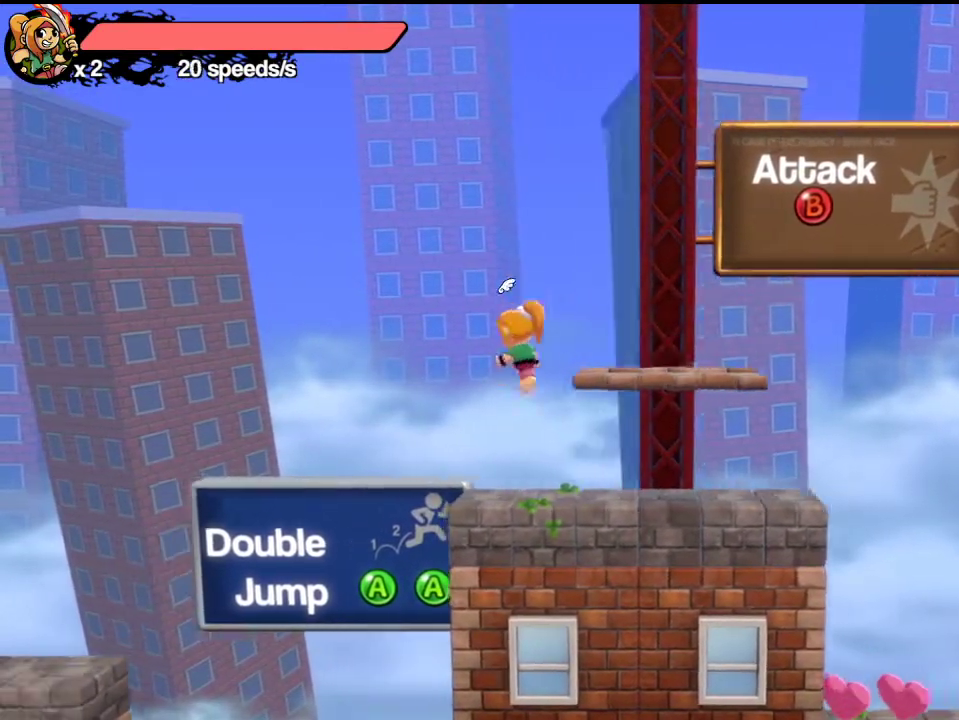
{"dt_ms": 800, "buttons": [], "left_stick": "center", "events": [[17, "L1", "down"], [117, "L1", "up"], [117, "left_stick", "center"], [250, "left_stick", "right"], [533, "left_stick", "left"], [633, "L1", "down"], [733, "L1", "up"], [733, "left_stick", "center"]]}
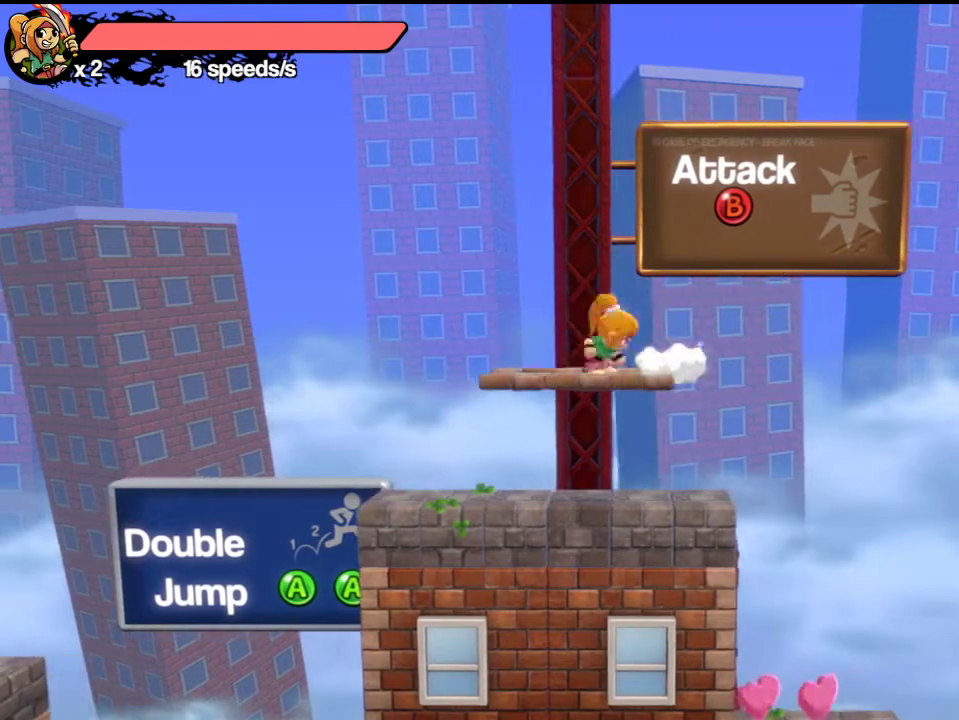
{"dt_ms": 400, "buttons": [], "left_stick": "center", "events": [[67, "left_stick", "left"], [183, "left_stick", "center"]]}